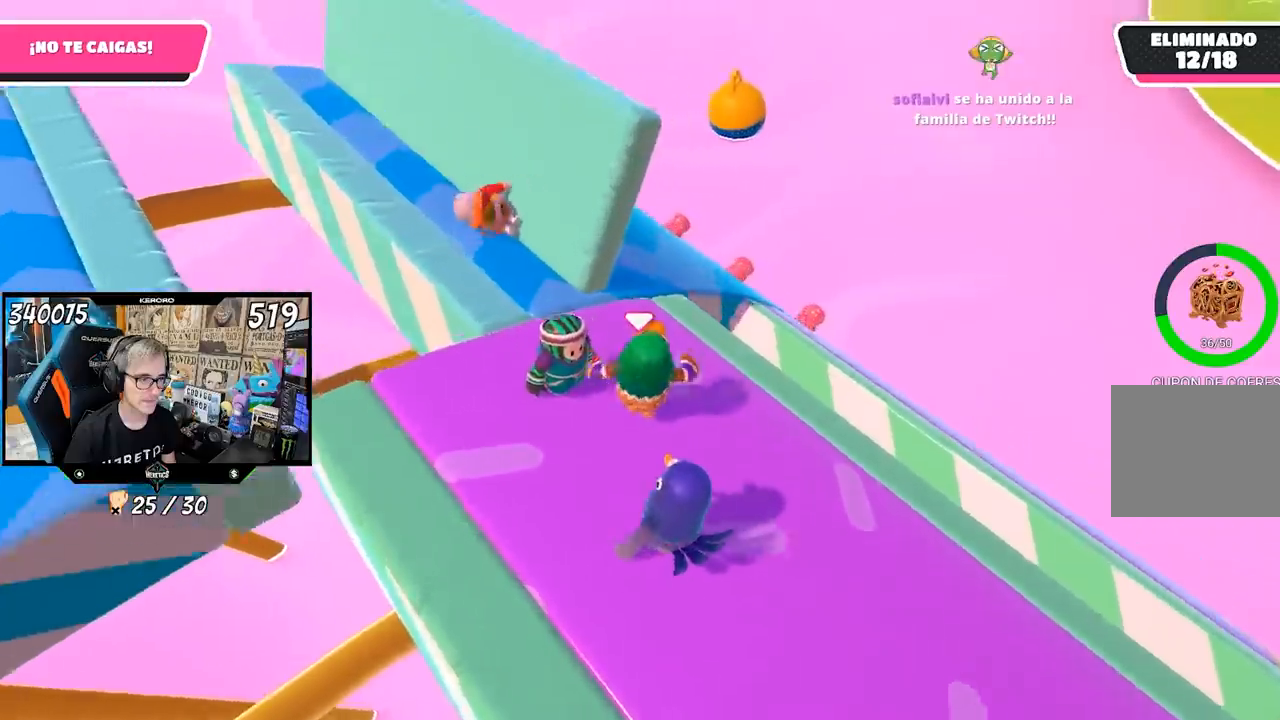
Gameplay with a controller (PlayStation layout); each line is a JSON object with the inputs held at the frame after it. "events" lists button and stick changes between this image and that frame as [ms after this image, input, new state], when the widget could be followed in between.
{"buttons": [], "left_stick": "up-left", "right_stick": "left", "events": [[100, "left_stick", "up-left"]]}
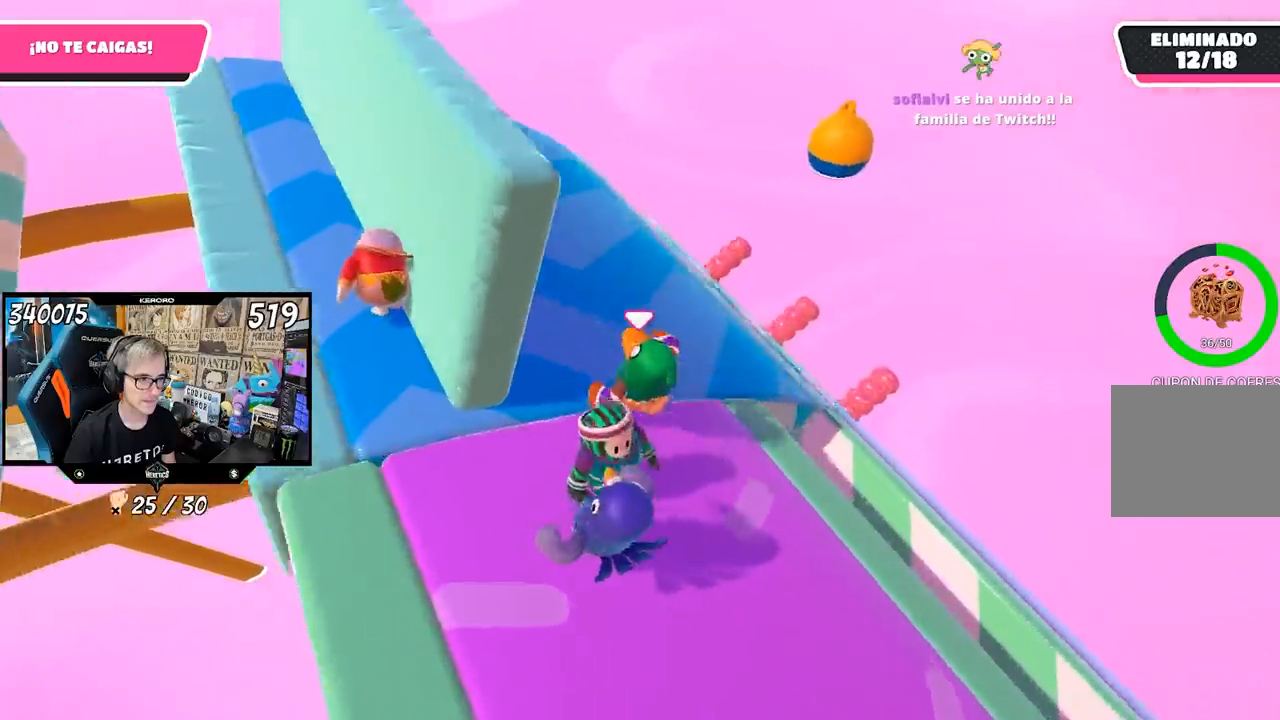
{"buttons": [], "left_stick": "up", "right_stick": "left", "events": [[150, "left_stick", "up"]]}
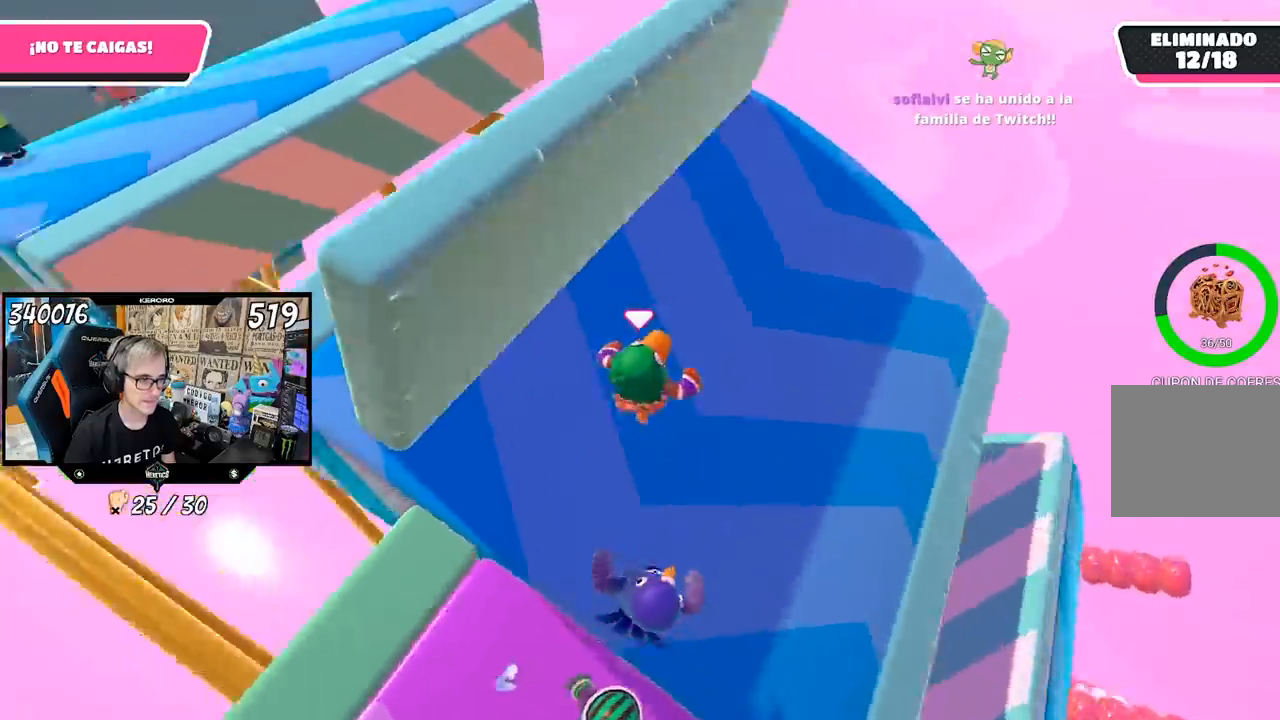
{"buttons": [], "left_stick": "up-left", "right_stick": "left", "events": [[417, "left_stick", "up-left"]]}
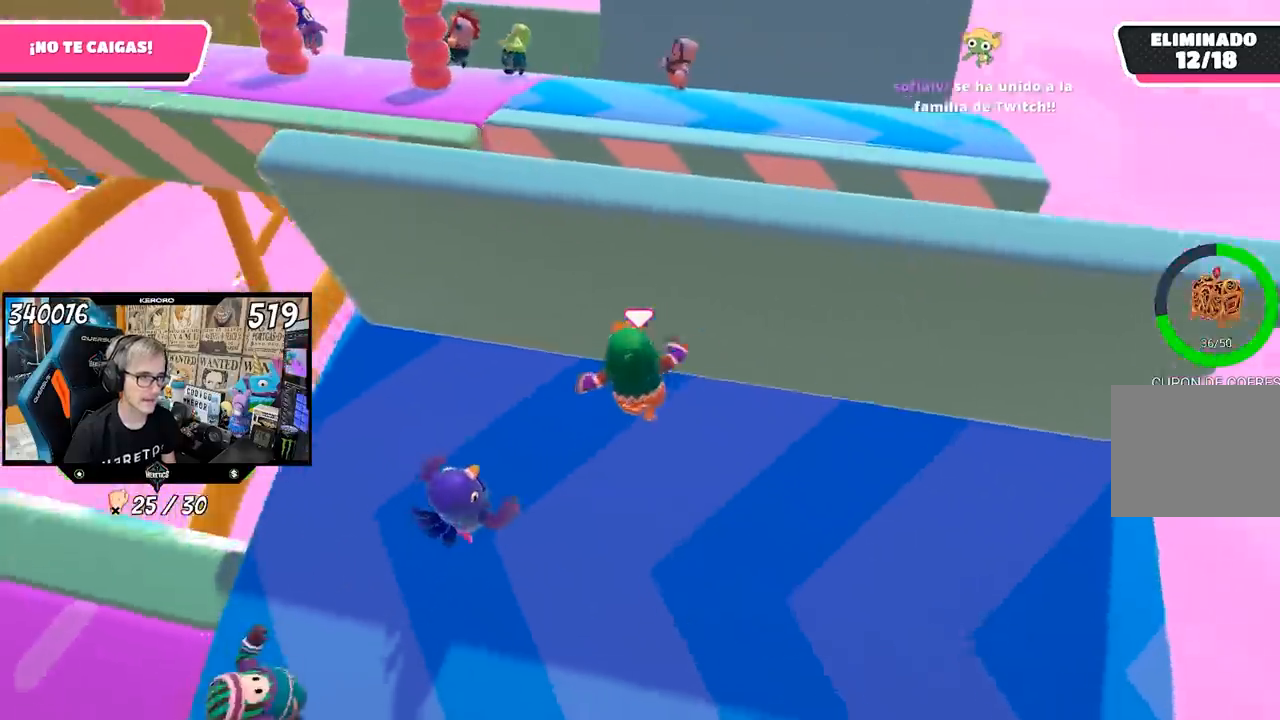
{"buttons": [], "left_stick": "down-left", "right_stick": "center", "events": [[117, "right_stick", "center"], [183, "left_stick", "down-left"], [250, "left_stick", "down-right"], [450, "left_stick", "down-left"]]}
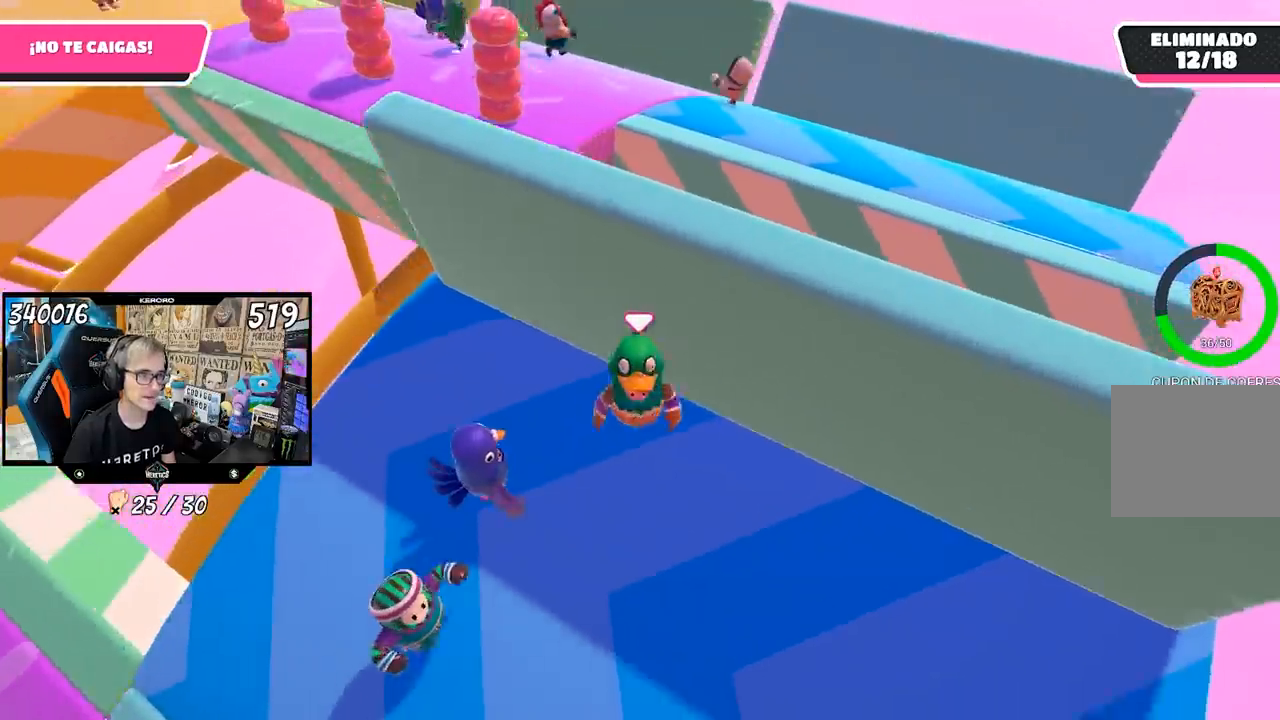
{"buttons": [], "left_stick": "down", "right_stick": "center", "events": [[17, "left_stick", "left"], [133, "left_stick", "up-left"], [267, "left_stick", "up"], [417, "left_stick", "right"], [483, "left_stick", "down"]]}
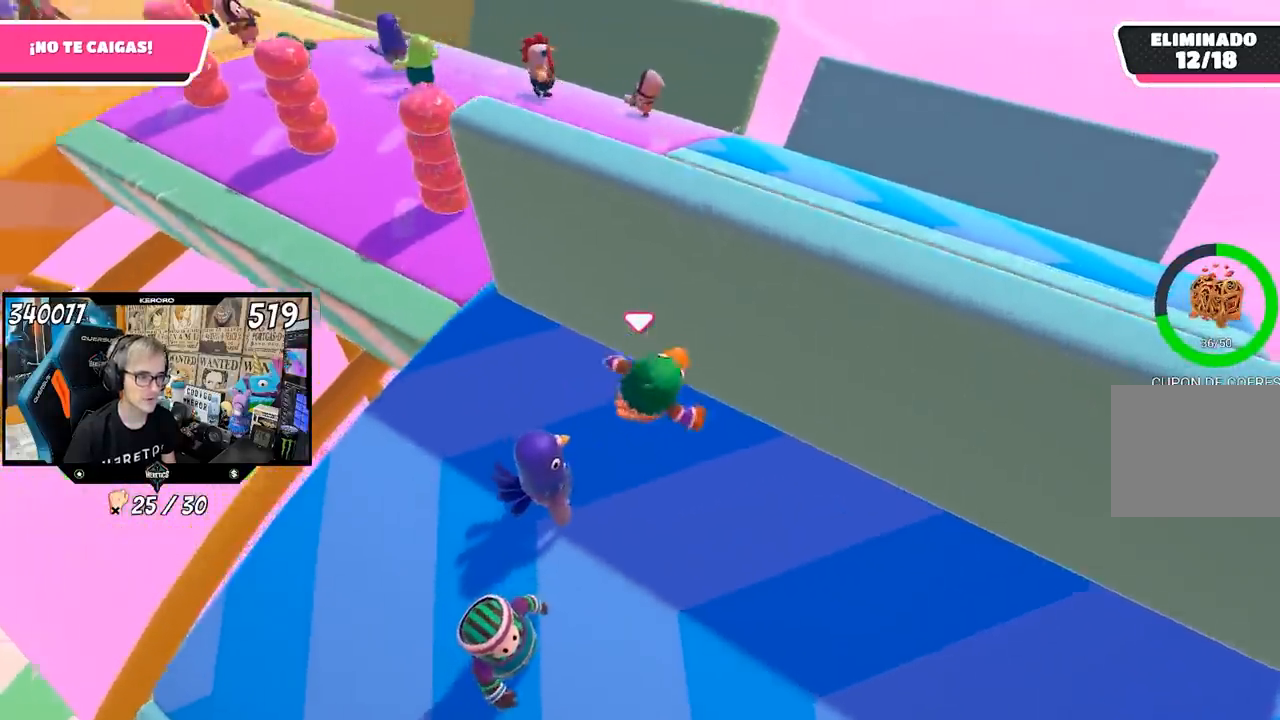
{"buttons": [], "left_stick": "up", "right_stick": "down-right", "events": [[67, "left_stick", "left"], [367, "right_stick", "down-right"], [417, "left_stick", "up"]]}
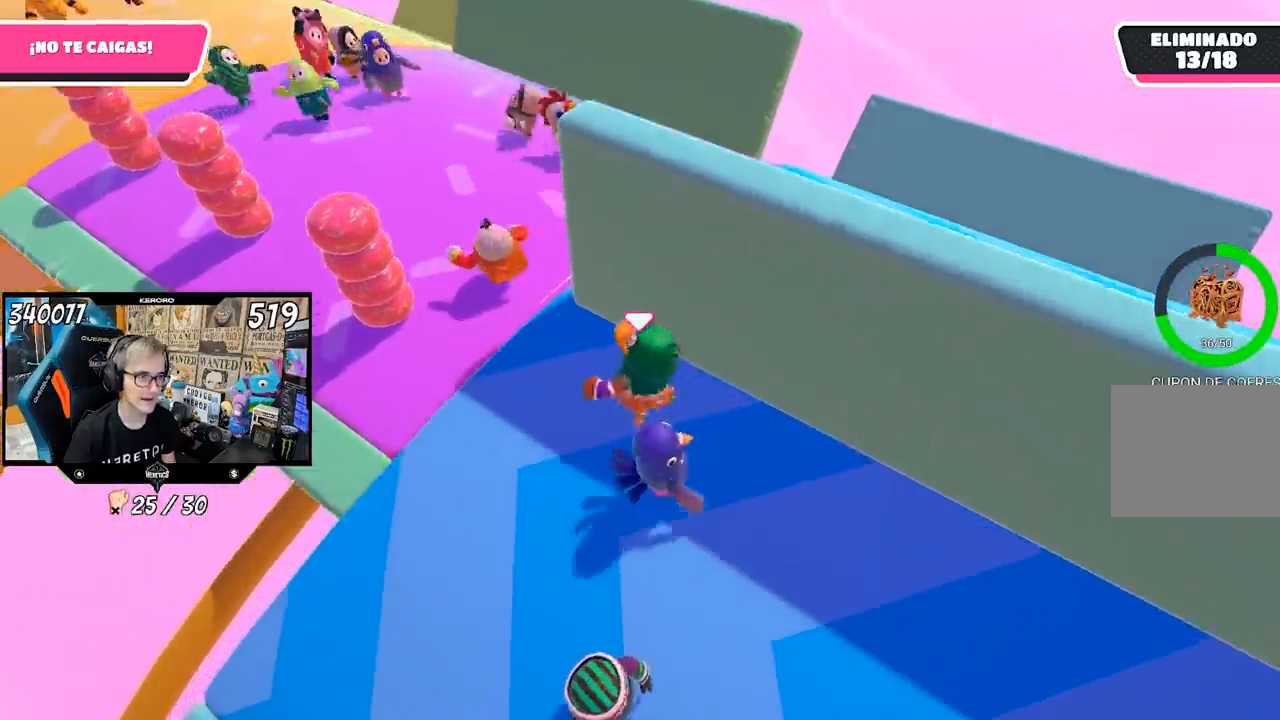
{"buttons": [], "left_stick": "left", "right_stick": "down-right", "events": [[50, "left_stick", "right"], [167, "left_stick", "down-right"], [350, "left_stick", "down-left"], [417, "left_stick", "left"]]}
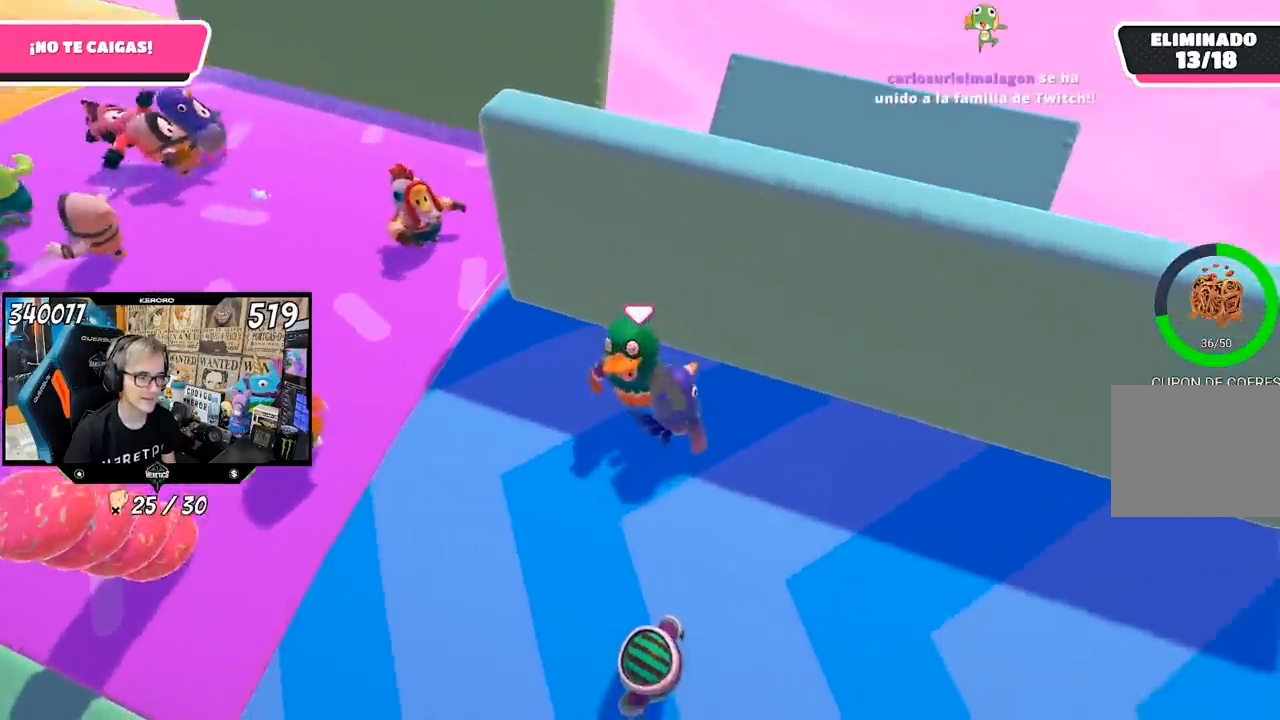
{"buttons": [], "left_stick": "left", "right_stick": "down", "events": [[150, "left_stick", "up"], [233, "right_stick", "down"], [317, "left_stick", "right"], [417, "left_stick", "left"]]}
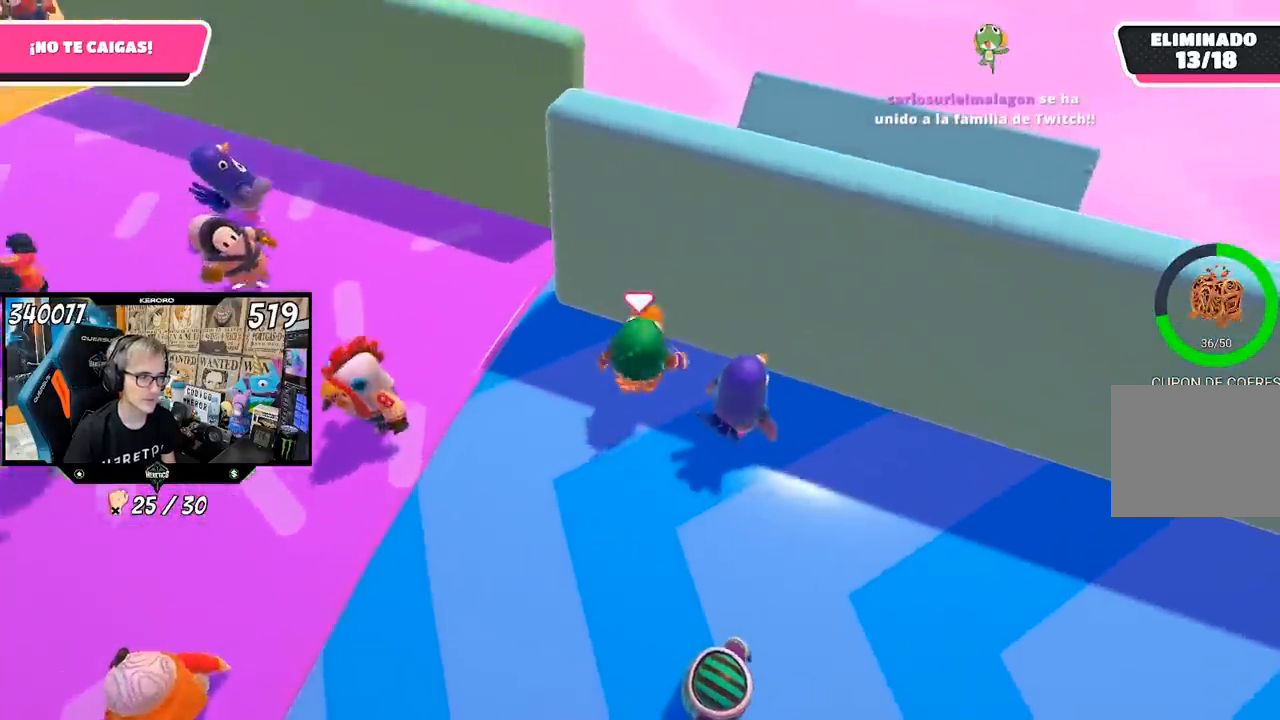
{"buttons": [], "left_stick": "left", "right_stick": "down", "events": [[150, "left_stick", "right"], [483, "left_stick", "left"]]}
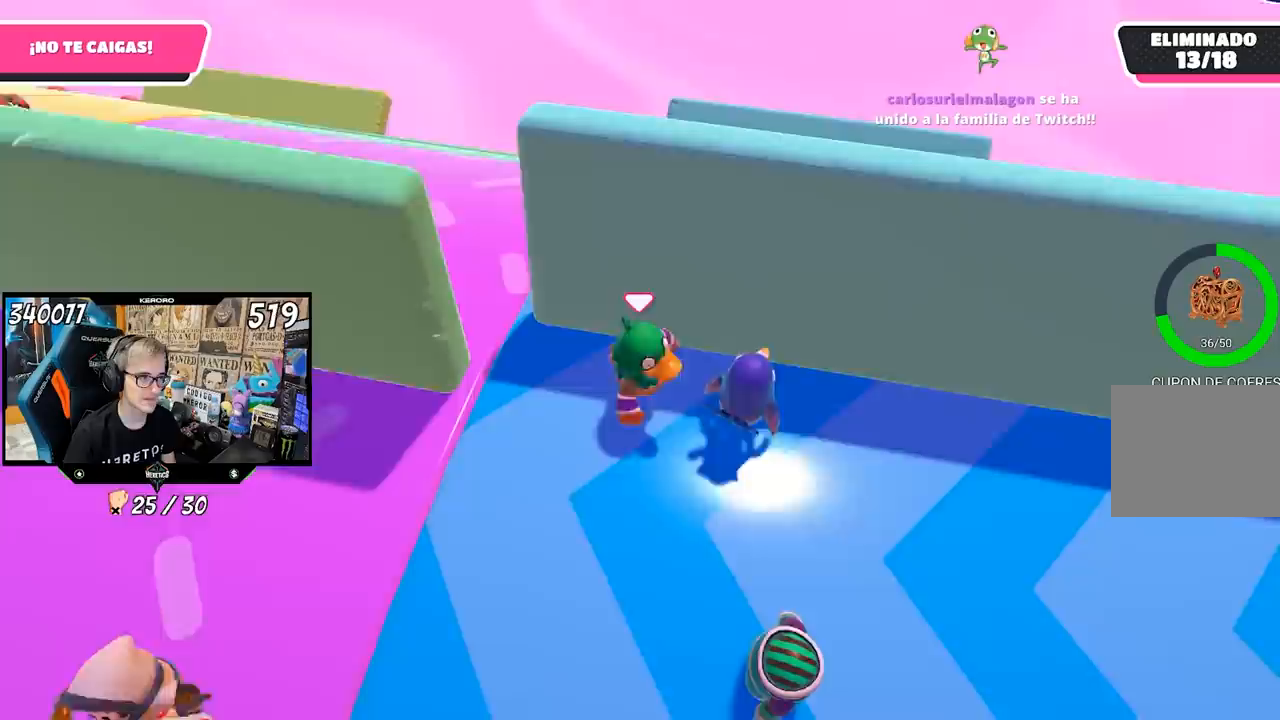
{"buttons": [], "left_stick": "up-left", "right_stick": "down", "events": [[450, "left_stick", "up-left"]]}
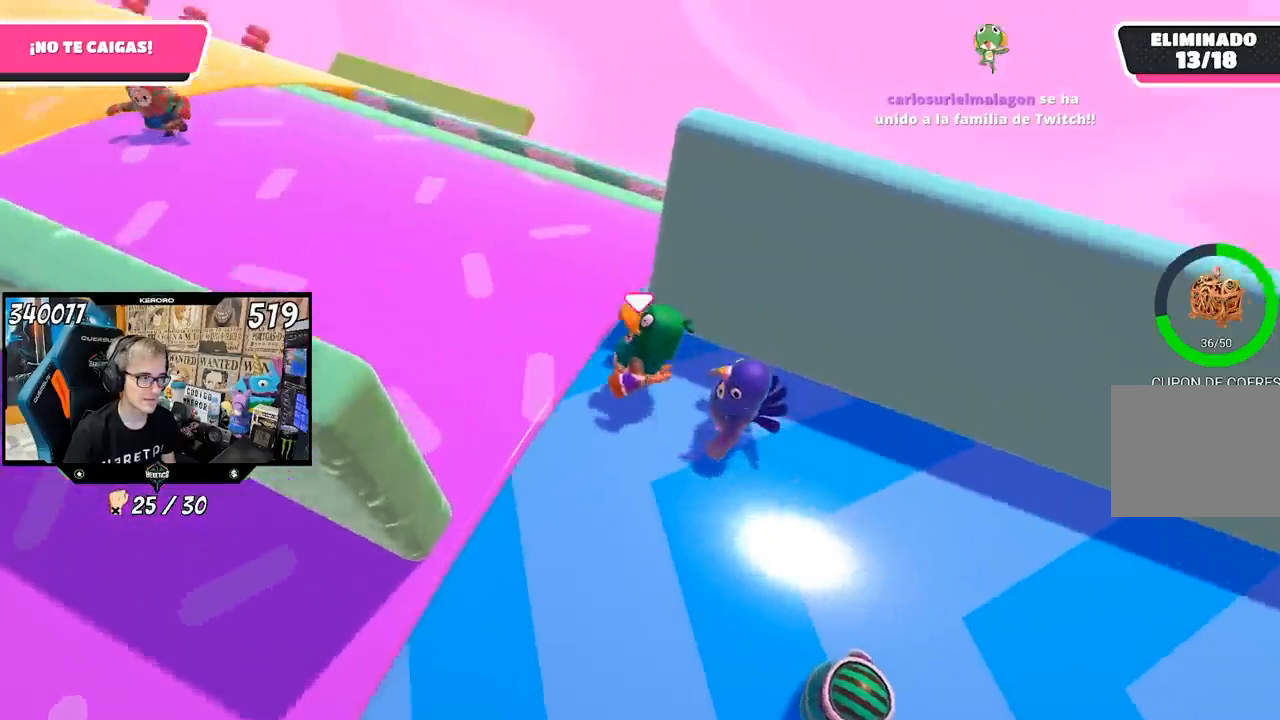
{"buttons": [], "left_stick": "up", "right_stick": "up-left", "events": [[17, "right_stick", "left"], [200, "right_stick", "up-left"], [233, "left_stick", "up"]]}
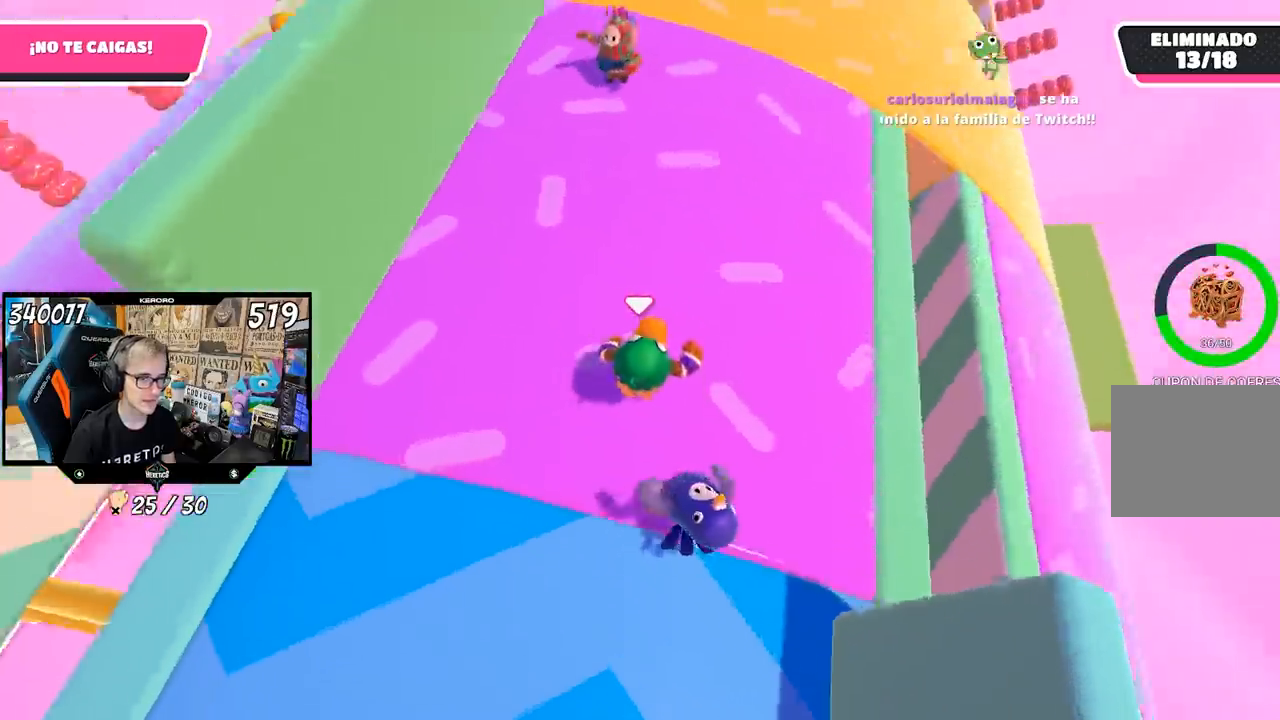
{"buttons": [], "left_stick": "left", "right_stick": "up-left", "events": [[450, "left_stick", "left"]]}
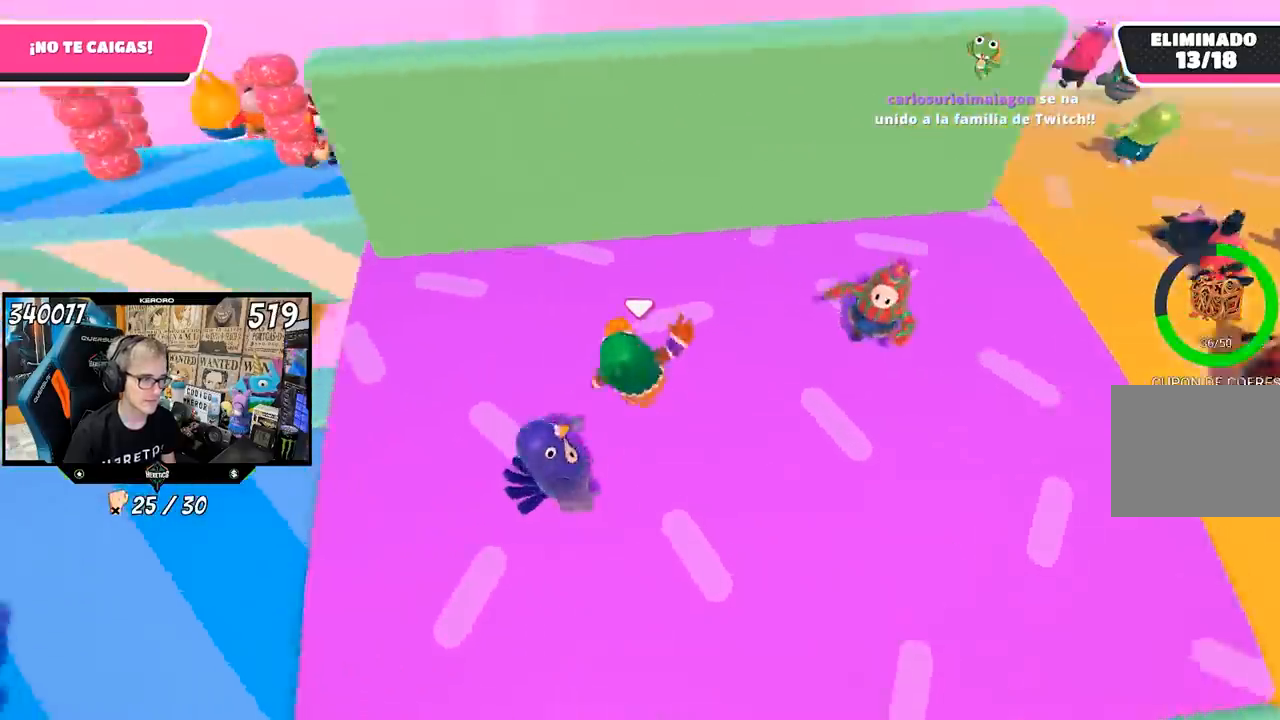
{"buttons": [], "left_stick": "left", "right_stick": "down-right", "events": [[150, "right_stick", "center"], [350, "right_stick", "down-right"]]}
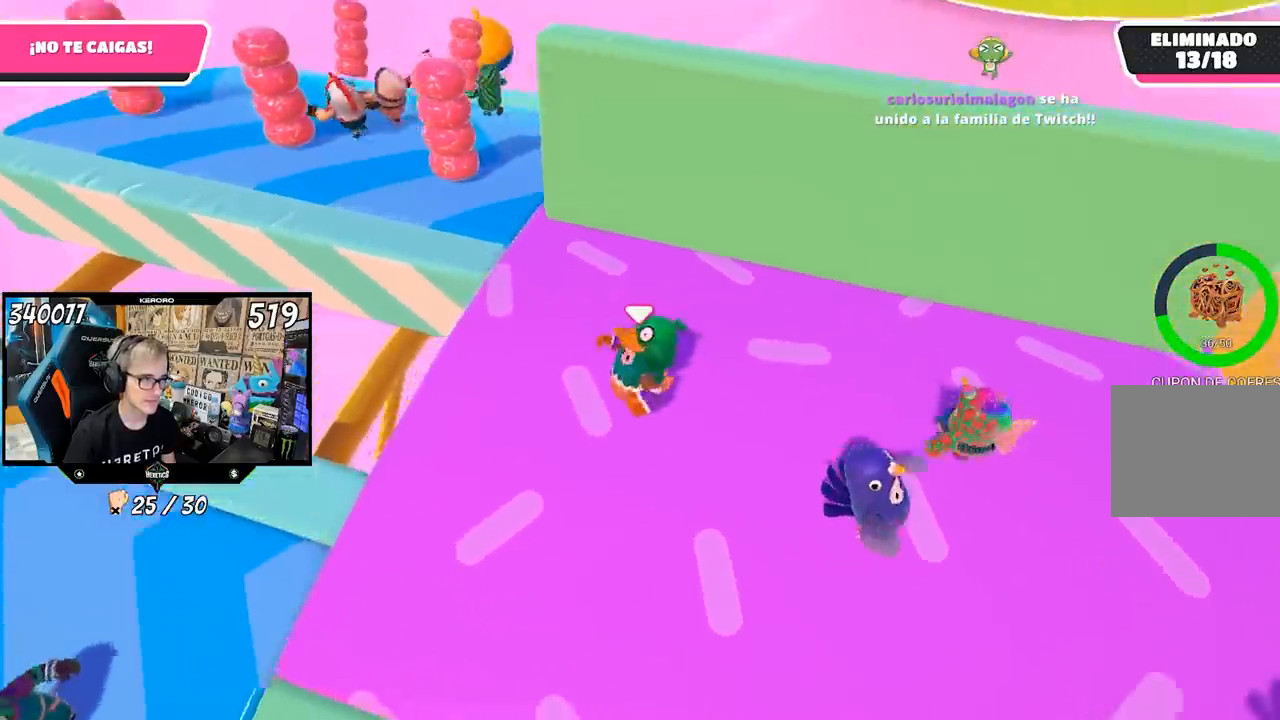
{"buttons": ["R1"], "left_stick": "down-left", "right_stick": "center", "events": [[50, "left_stick", "up"], [67, "R1", "down"], [150, "R1", "up"], [217, "right_stick", "center"], [283, "R1", "down"], [317, "left_stick", "left"], [450, "left_stick", "down-left"]]}
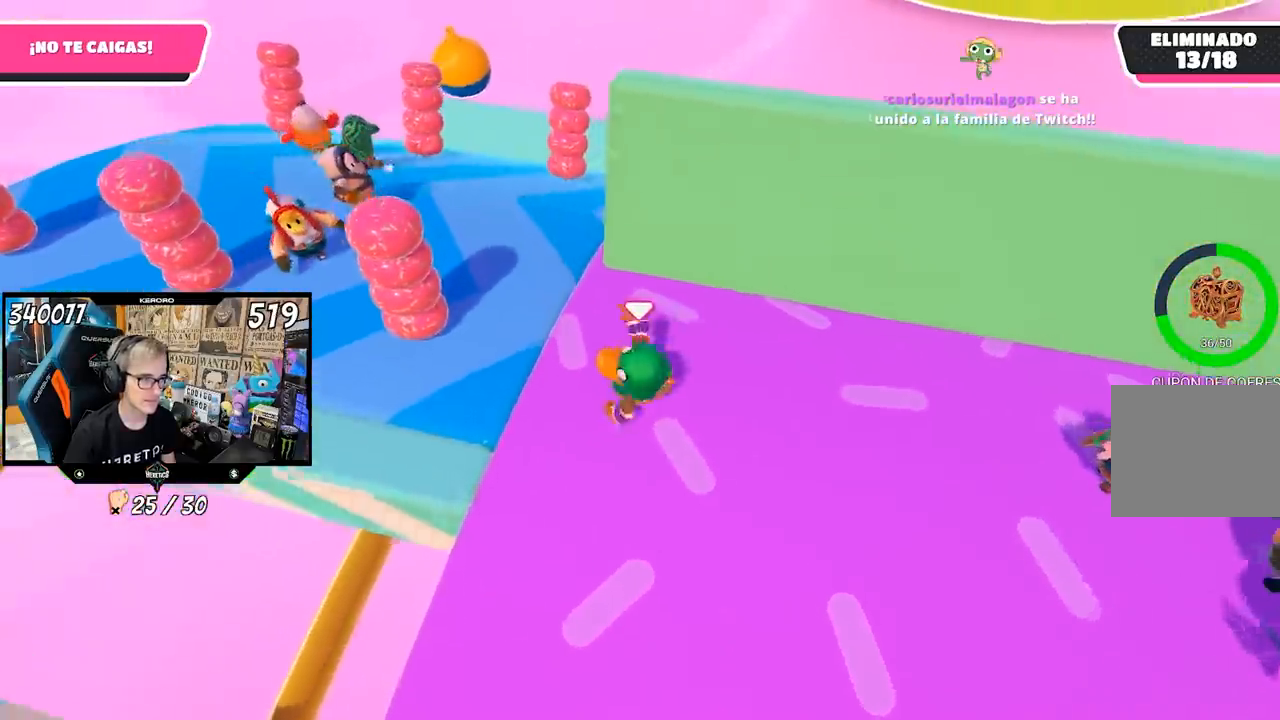
{"buttons": [], "left_stick": "up-left", "right_stick": "center", "events": [[83, "left_stick", "left"], [200, "R1", "up"], [217, "left_stick", "up-left"]]}
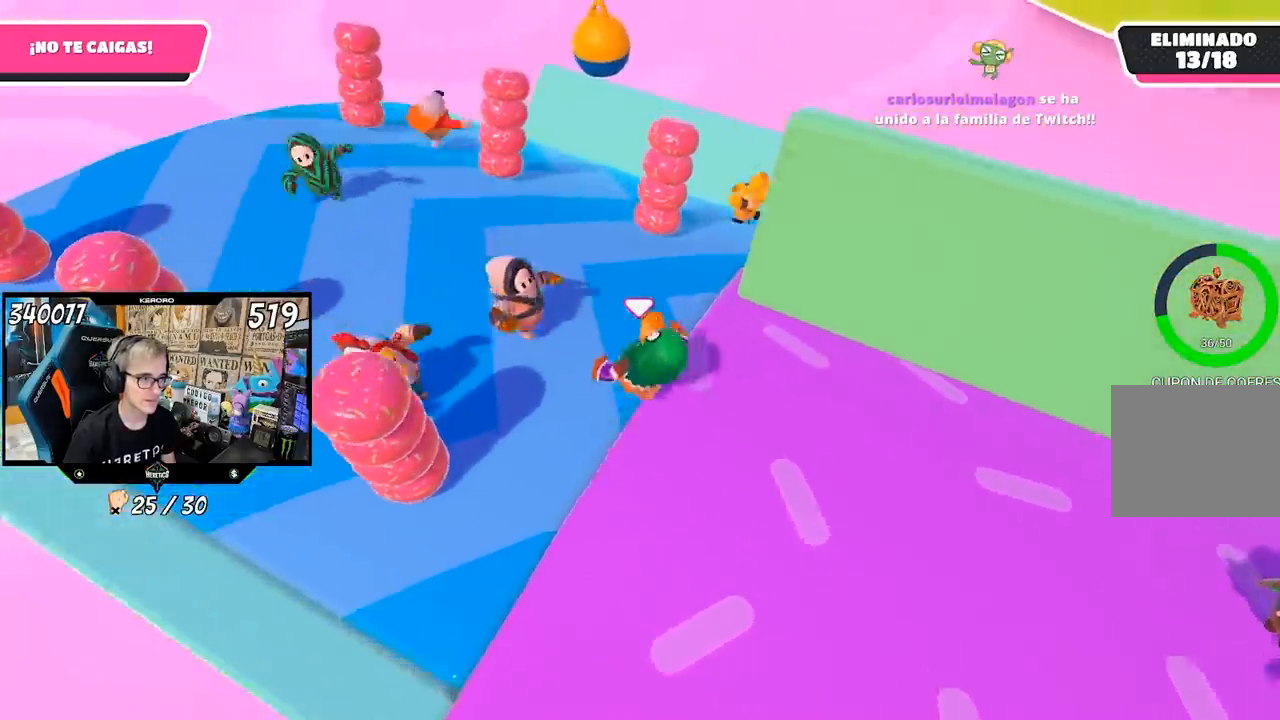
{"buttons": [], "left_stick": "up", "right_stick": "center", "events": [[283, "left_stick", "up"]]}
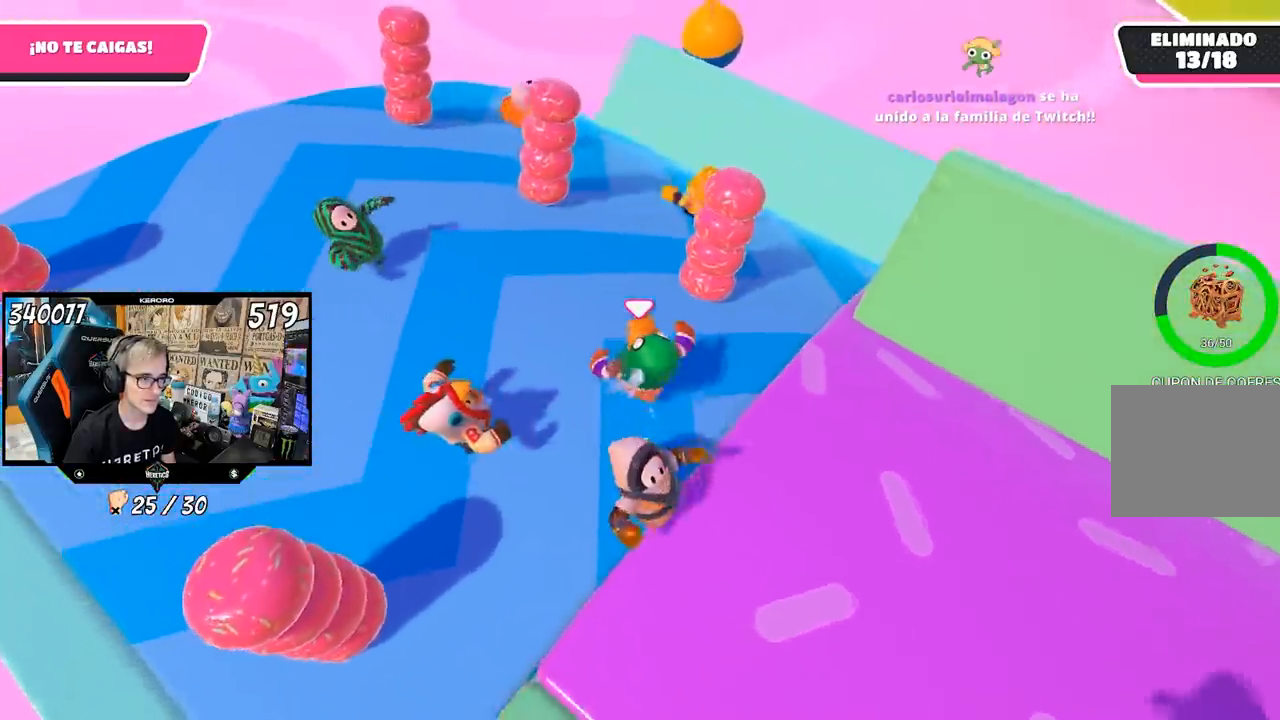
{"buttons": [], "left_stick": "up-right", "right_stick": "center", "events": [[500, "left_stick", "up-right"]]}
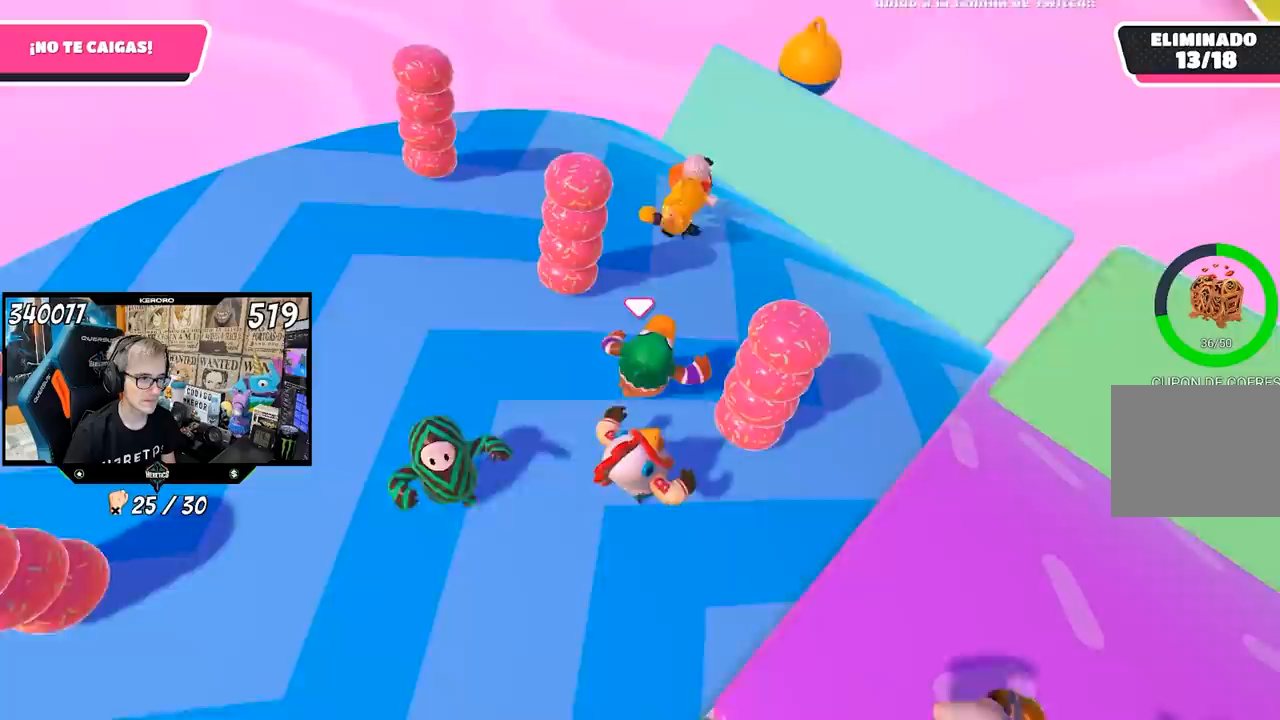
{"buttons": [], "left_stick": "up-right", "right_stick": "left", "events": [[183, "right_stick", "left"]]}
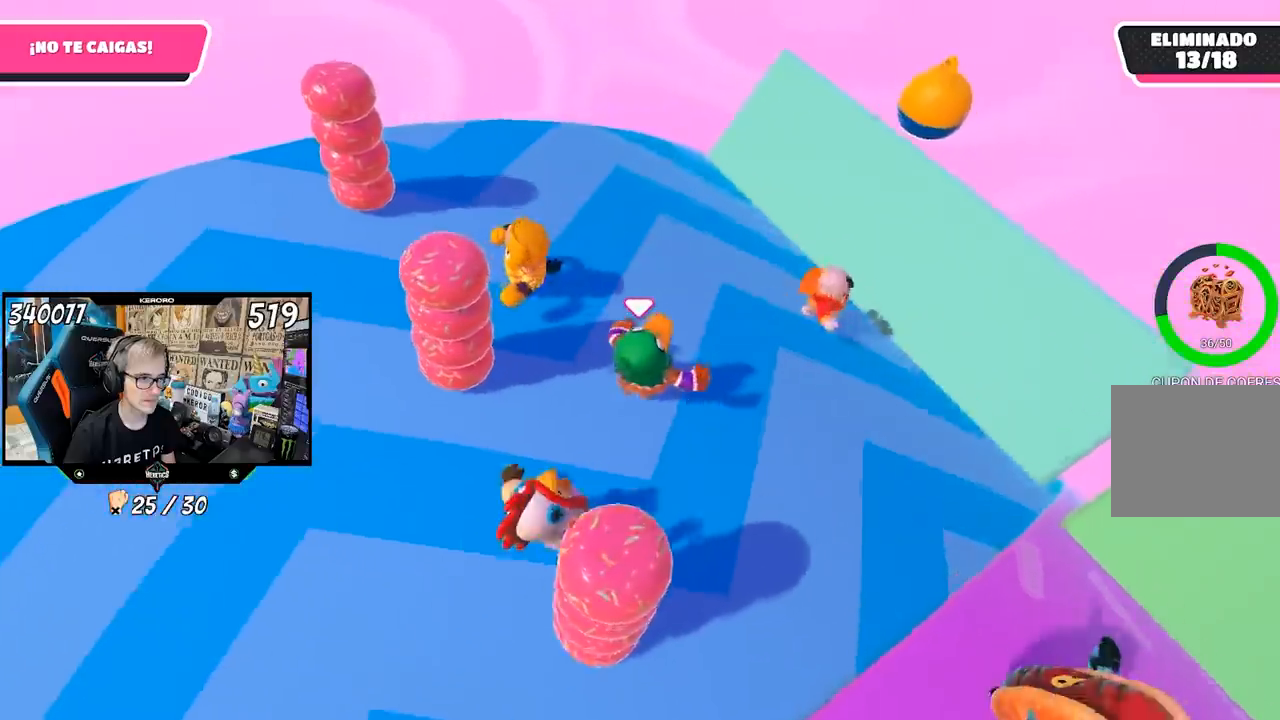
{"buttons": [], "left_stick": "left", "right_stick": "up-left", "events": [[250, "left_stick", "right"], [417, "left_stick", "left"], [450, "right_stick", "up-left"]]}
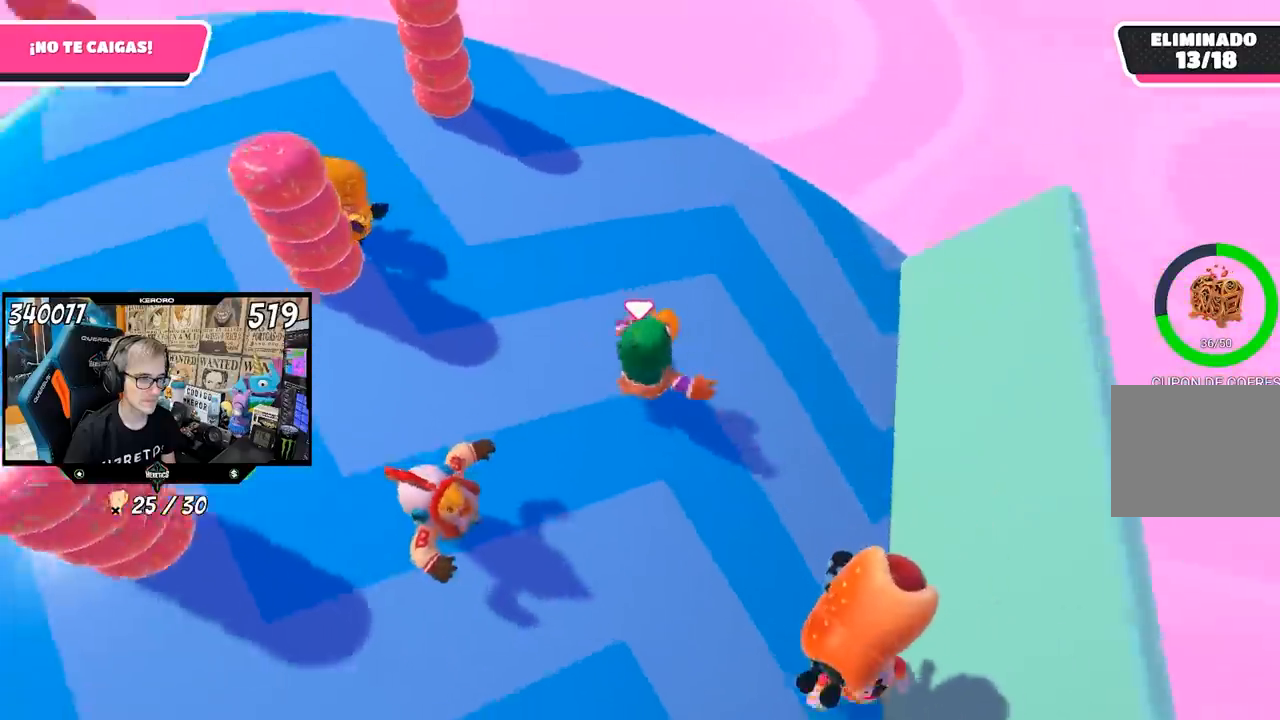
{"buttons": [], "left_stick": "up", "right_stick": "up-left", "events": [[150, "left_stick", "up"], [283, "left_stick", "up-right"], [483, "left_stick", "up"]]}
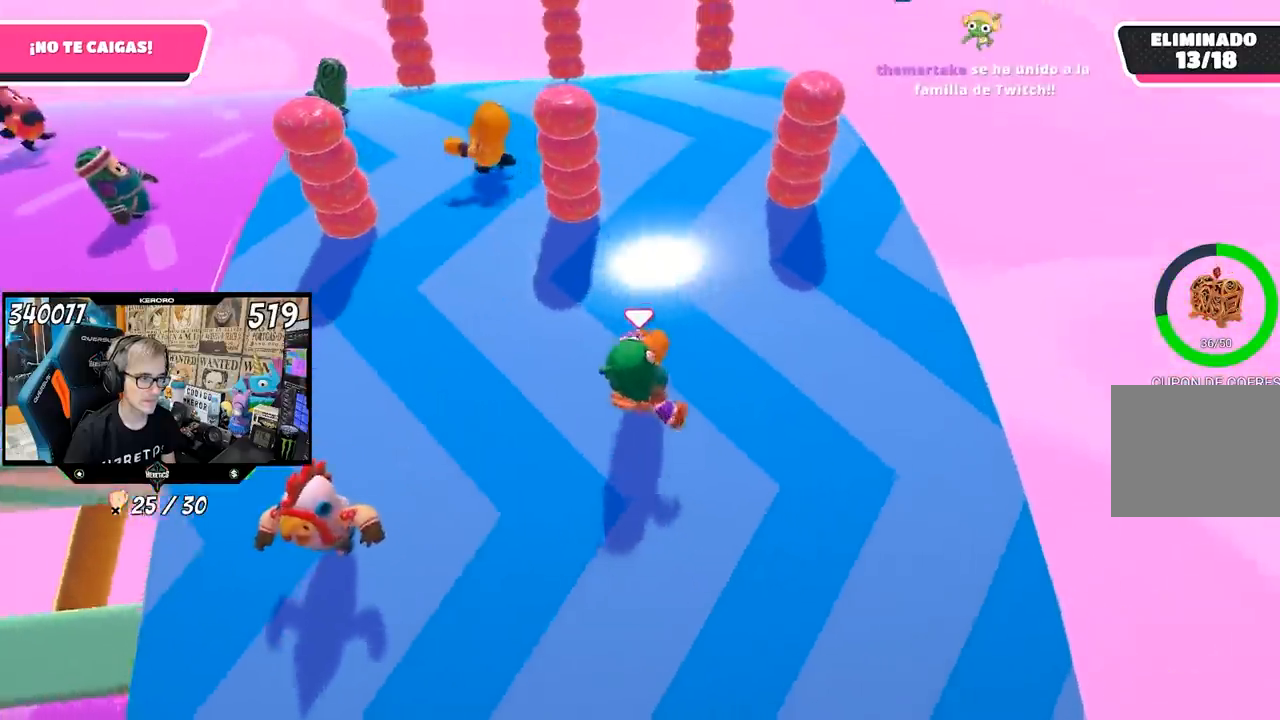
{"buttons": [], "left_stick": "up-left", "right_stick": "center", "events": [[17, "left_stick", "up-left"], [83, "right_stick", "left"], [283, "right_stick", "center"]]}
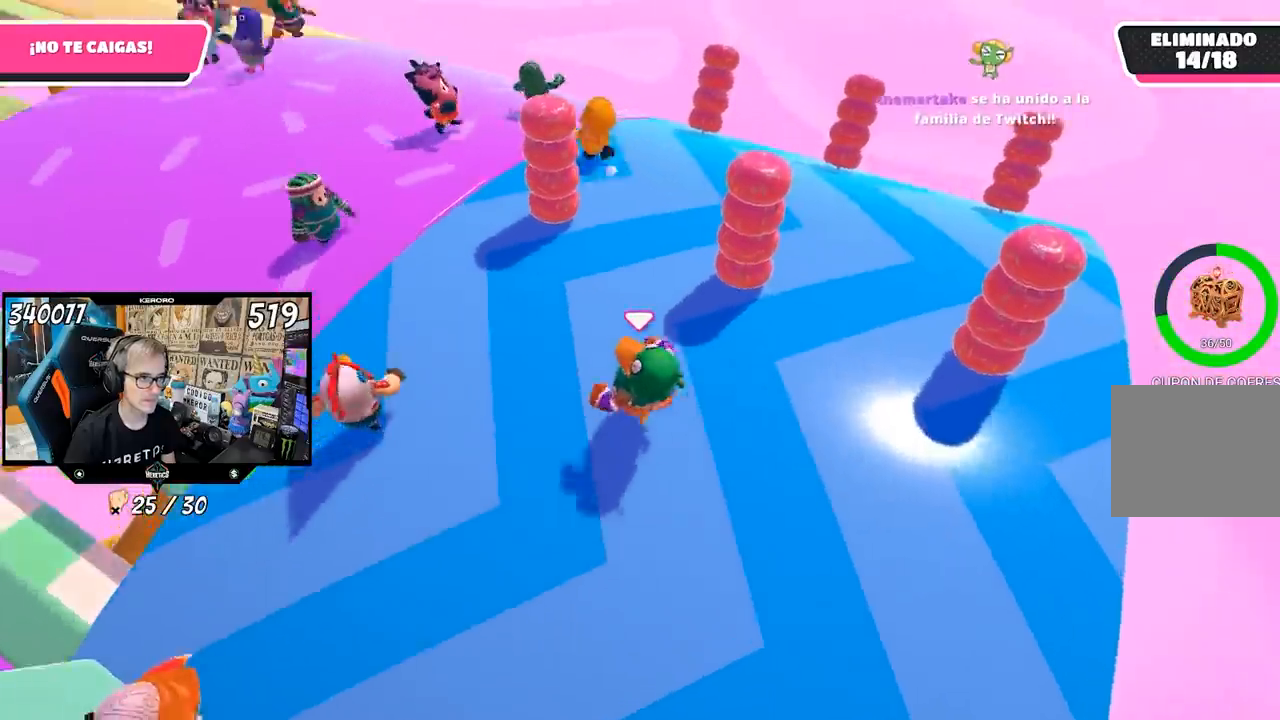
{"buttons": [], "left_stick": "right", "right_stick": "down-left", "events": [[217, "L1", "down"], [300, "R1", "down"], [317, "left_stick", "up"], [333, "L1", "up"], [417, "R1", "up"], [450, "right_stick", "down-left"], [483, "left_stick", "right"]]}
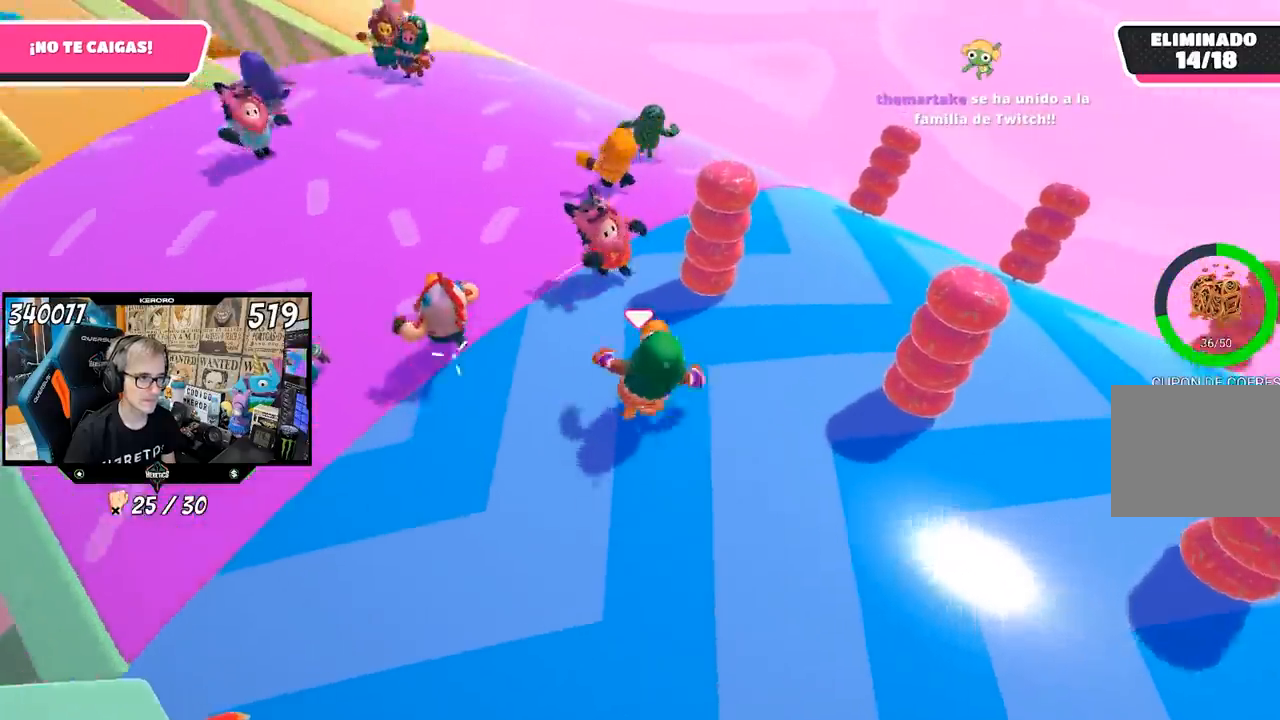
{"buttons": [], "left_stick": "up-left", "right_stick": "center", "events": [[50, "left_stick", "down-right"], [50, "right_stick", "center"], [217, "left_stick", "left"], [450, "left_stick", "up-left"]]}
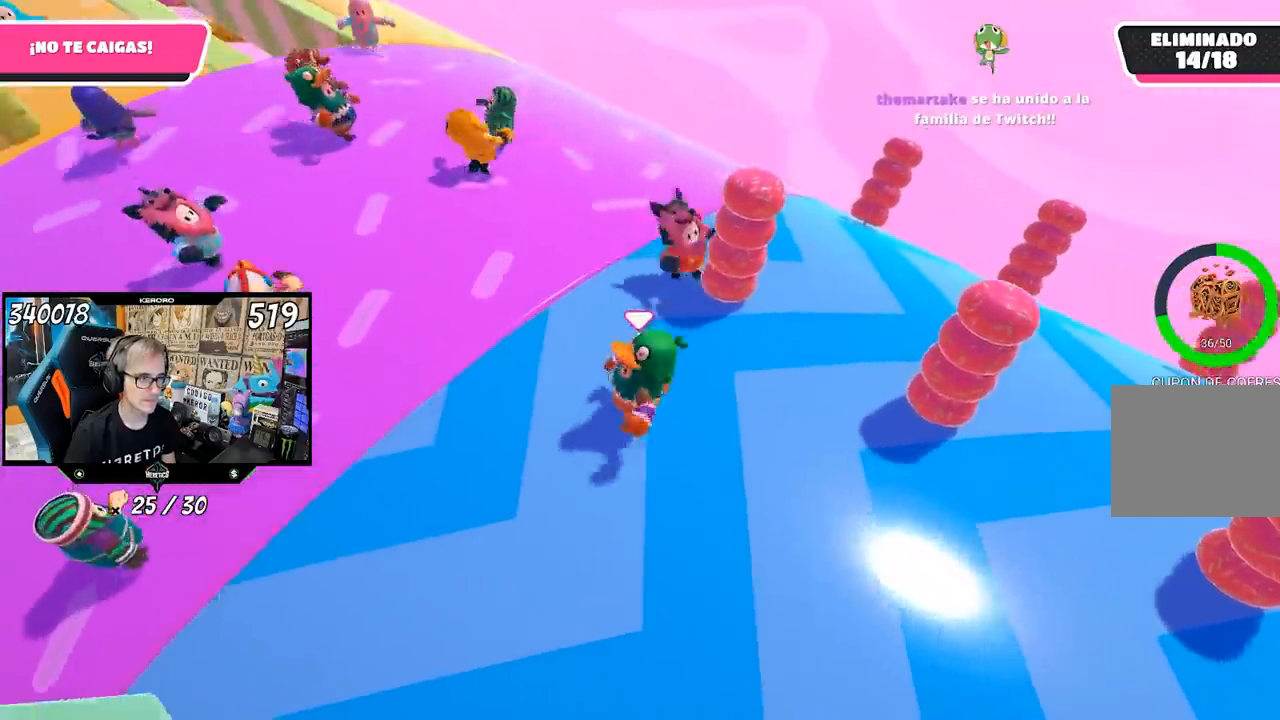
{"buttons": ["L1"], "left_stick": "up-left", "right_stick": "center", "events": [[100, "R1", "down"], [167, "R1", "up"], [283, "L1", "down"]]}
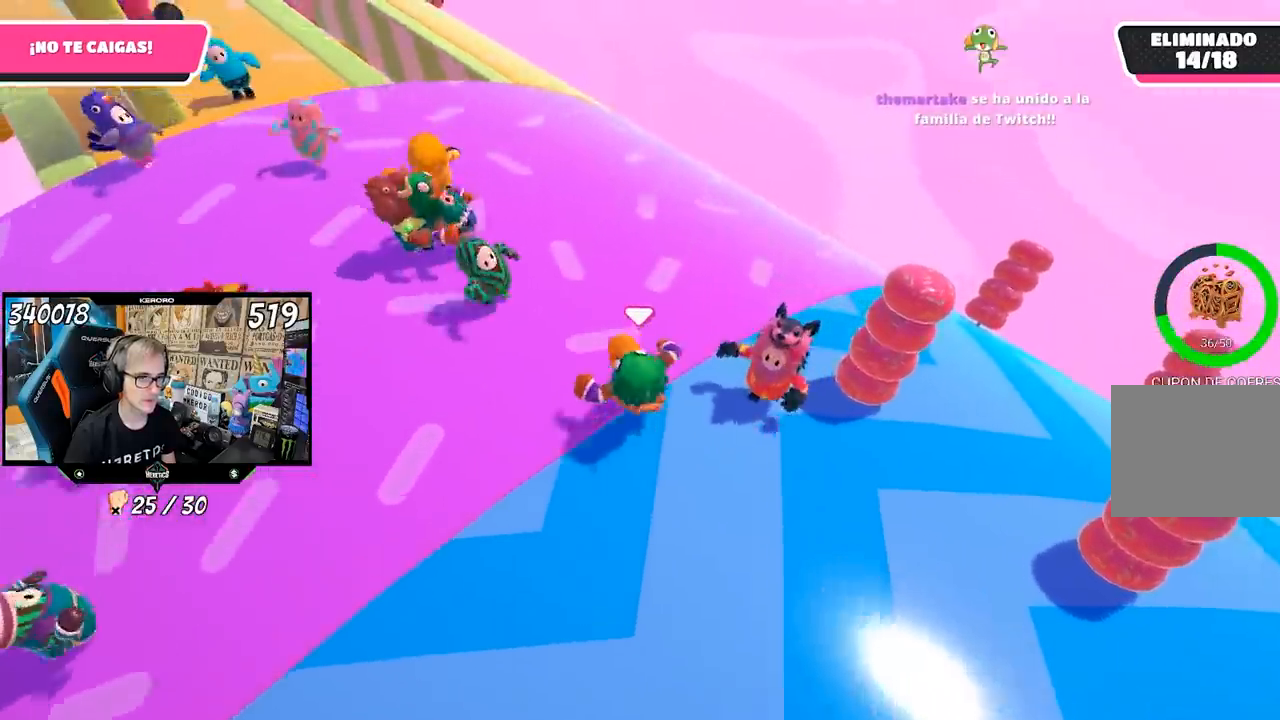
{"buttons": [], "left_stick": "up-right", "right_stick": "down-right", "events": [[33, "L1", "up"], [67, "R1", "down"], [117, "R1", "up"], [150, "left_stick", "up"], [183, "right_stick", "down-right"], [267, "R1", "down"], [283, "left_stick", "up-right"], [317, "R1", "up"]]}
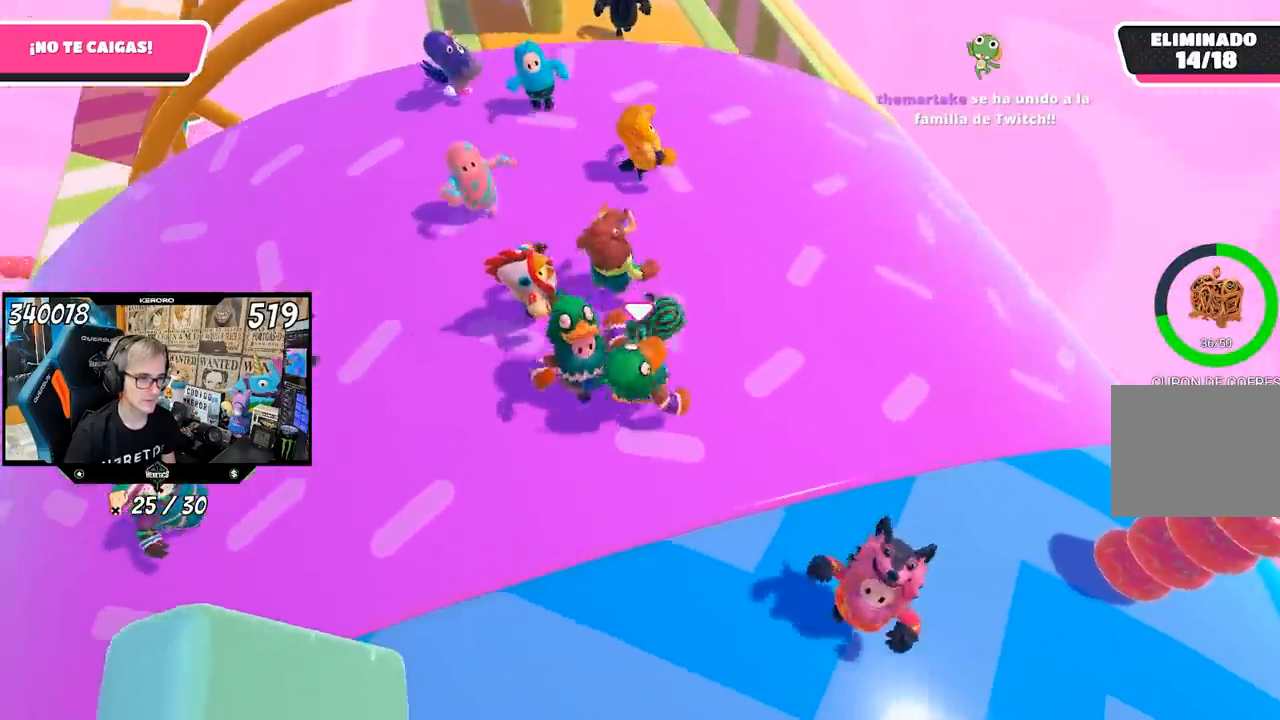
{"buttons": [], "left_stick": "up-right", "right_stick": "center", "events": [[183, "right_stick", "right"], [317, "right_stick", "center"]]}
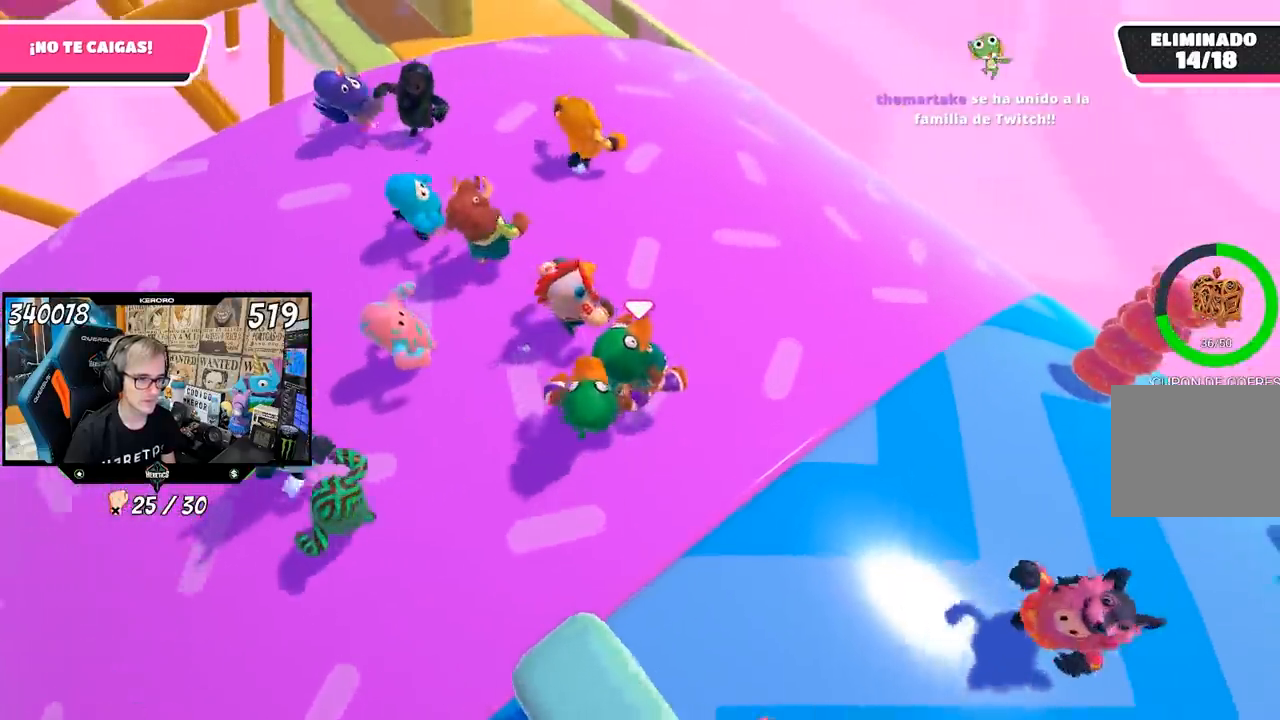
{"buttons": [], "left_stick": "up-right", "right_stick": "center", "events": [[350, "R1", "down"], [500, "R1", "up"]]}
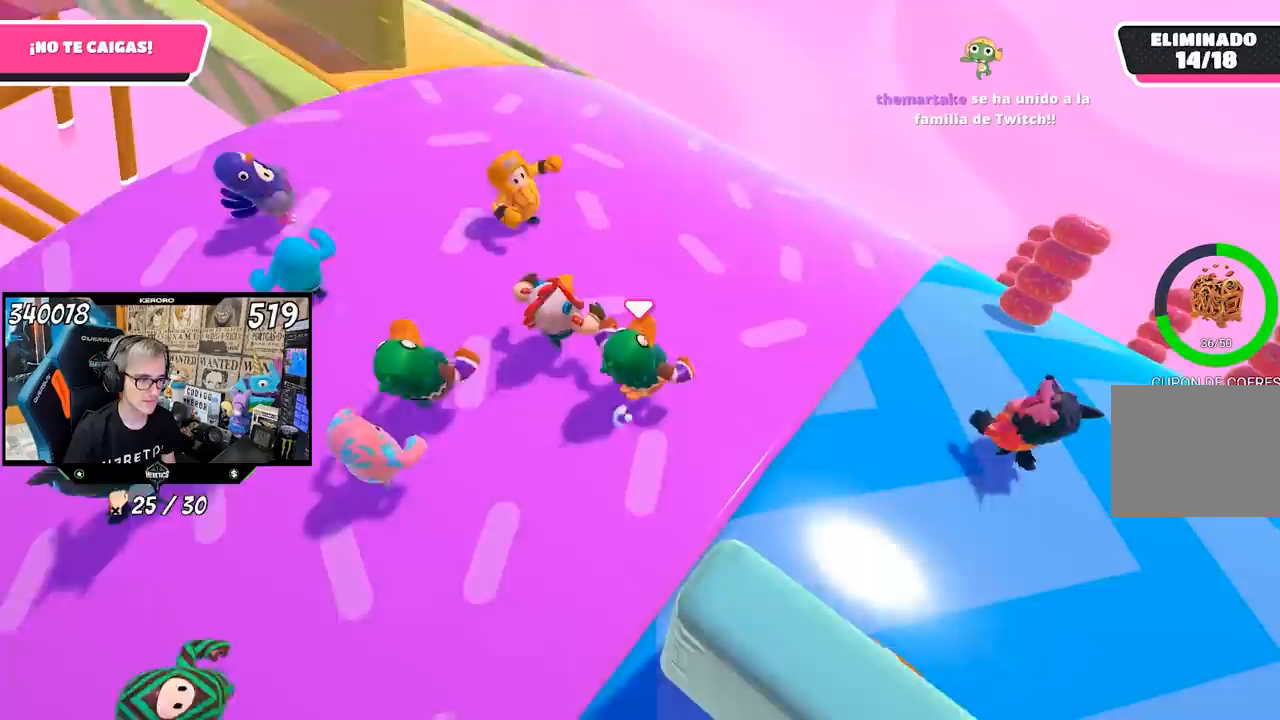
{"buttons": [], "left_stick": "up-right", "right_stick": "left", "events": [[483, "right_stick", "left"]]}
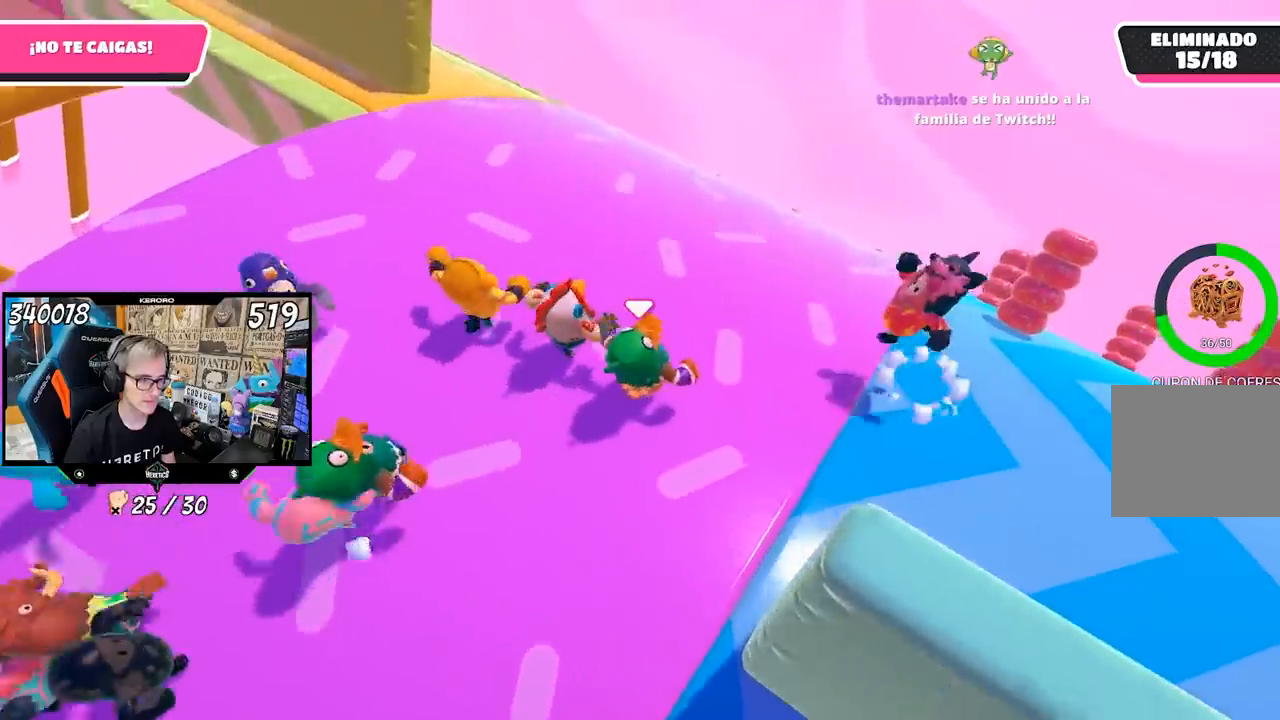
{"buttons": [], "left_stick": "up-right", "right_stick": "center", "events": [[100, "R1", "down"], [117, "right_stick", "center"], [150, "R1", "up"], [250, "right_stick", "left"], [500, "right_stick", "center"]]}
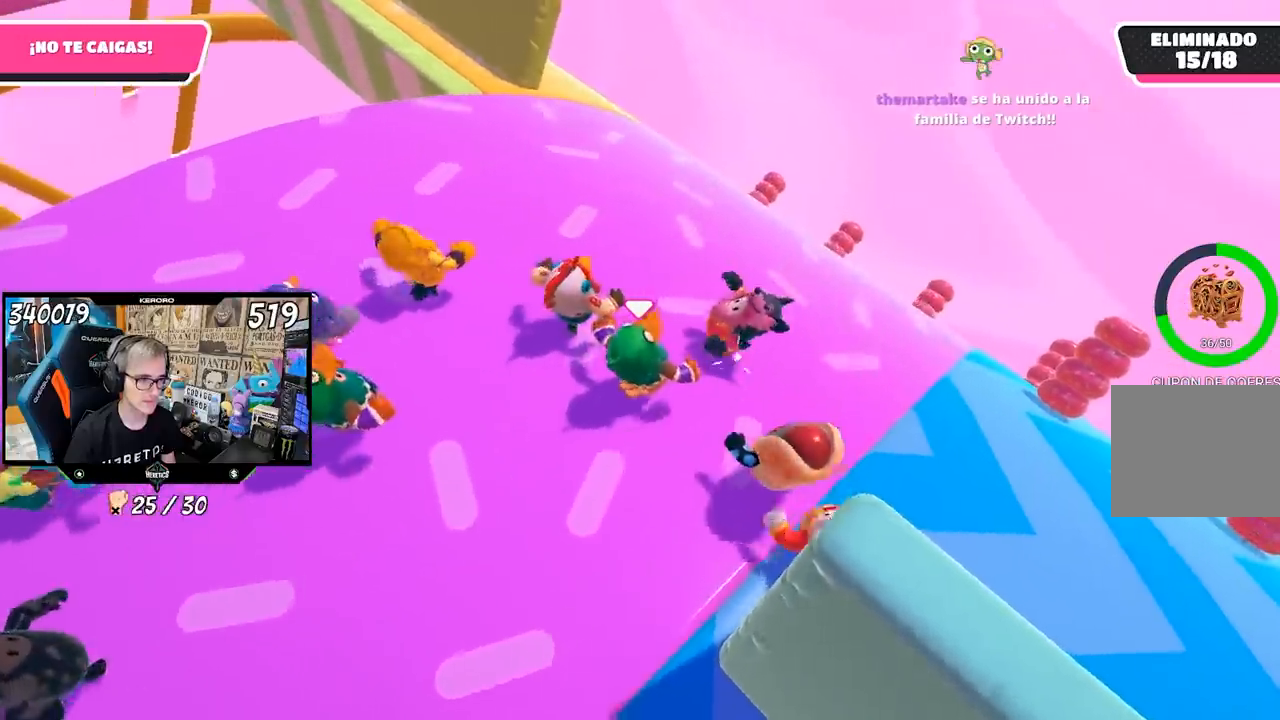
{"buttons": [], "left_stick": "up-right", "right_stick": "left", "events": [[200, "right_stick", "left"]]}